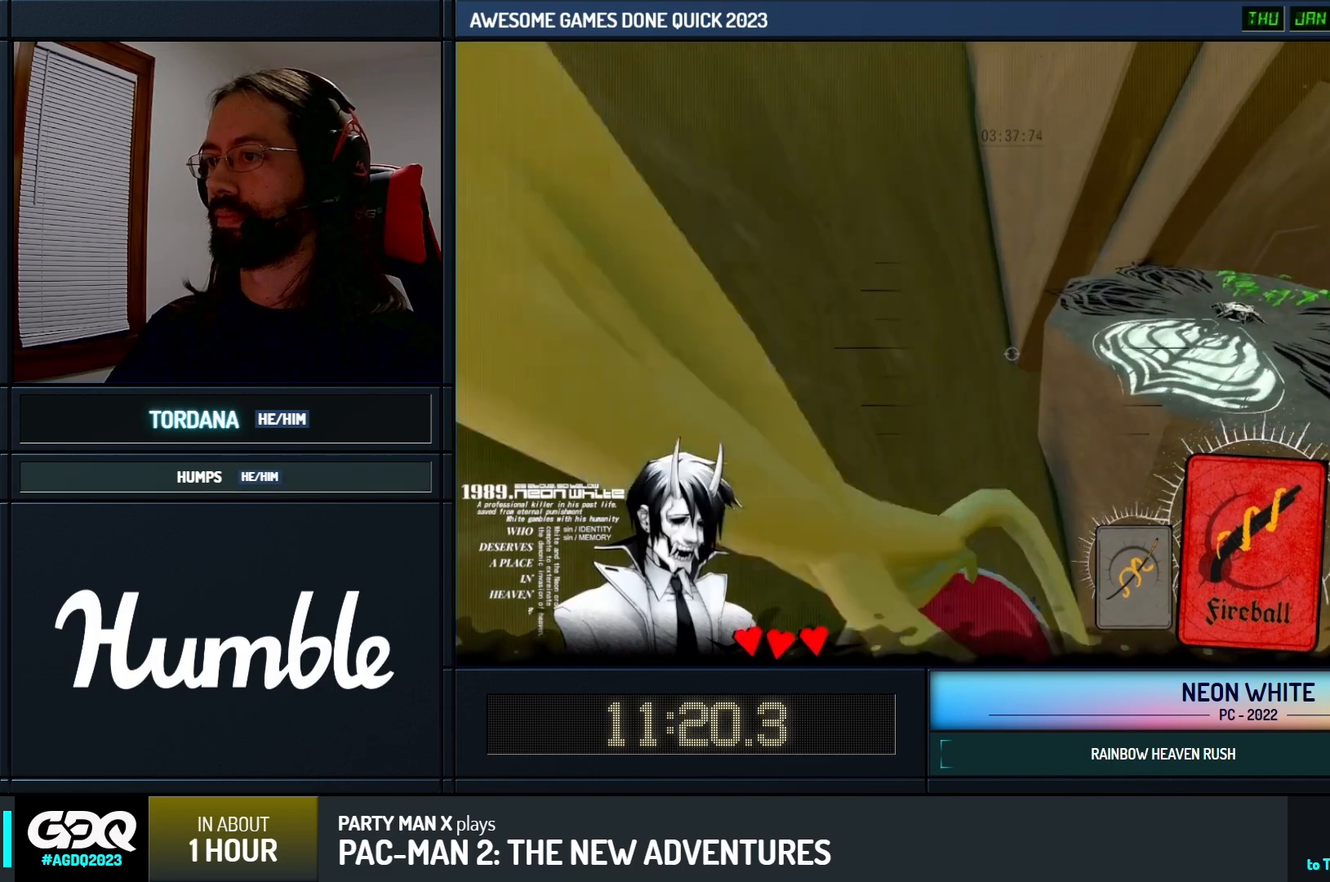
Gameplay with keyboard; each line is a JSON object with the keys held at the frame after it. "events" lists presses ("down") and releases ("up") of "cards", "down", "left", "look", "right", "space" and "up" between this image and that frame as [ms after this image, input, new state], when the widget could be followed in between. No other keys are recorded. Mouse input is not recorded. Key names are as the overlay labels them; some are game actions (e.g. jump) rather than physical keys.
{"keys": ["up"], "events": [[350, "space", "up"]]}
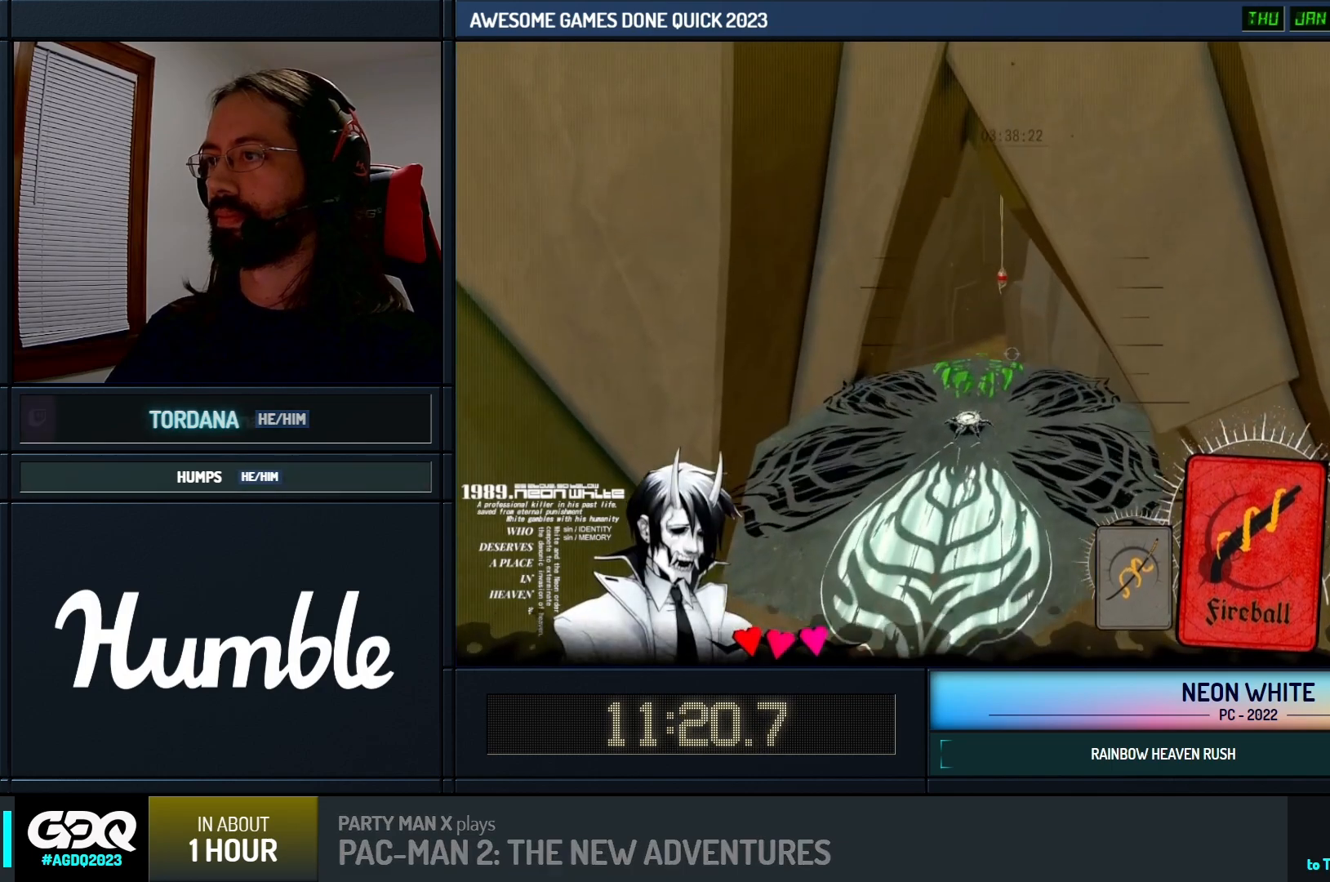
{"keys": ["up"], "events": []}
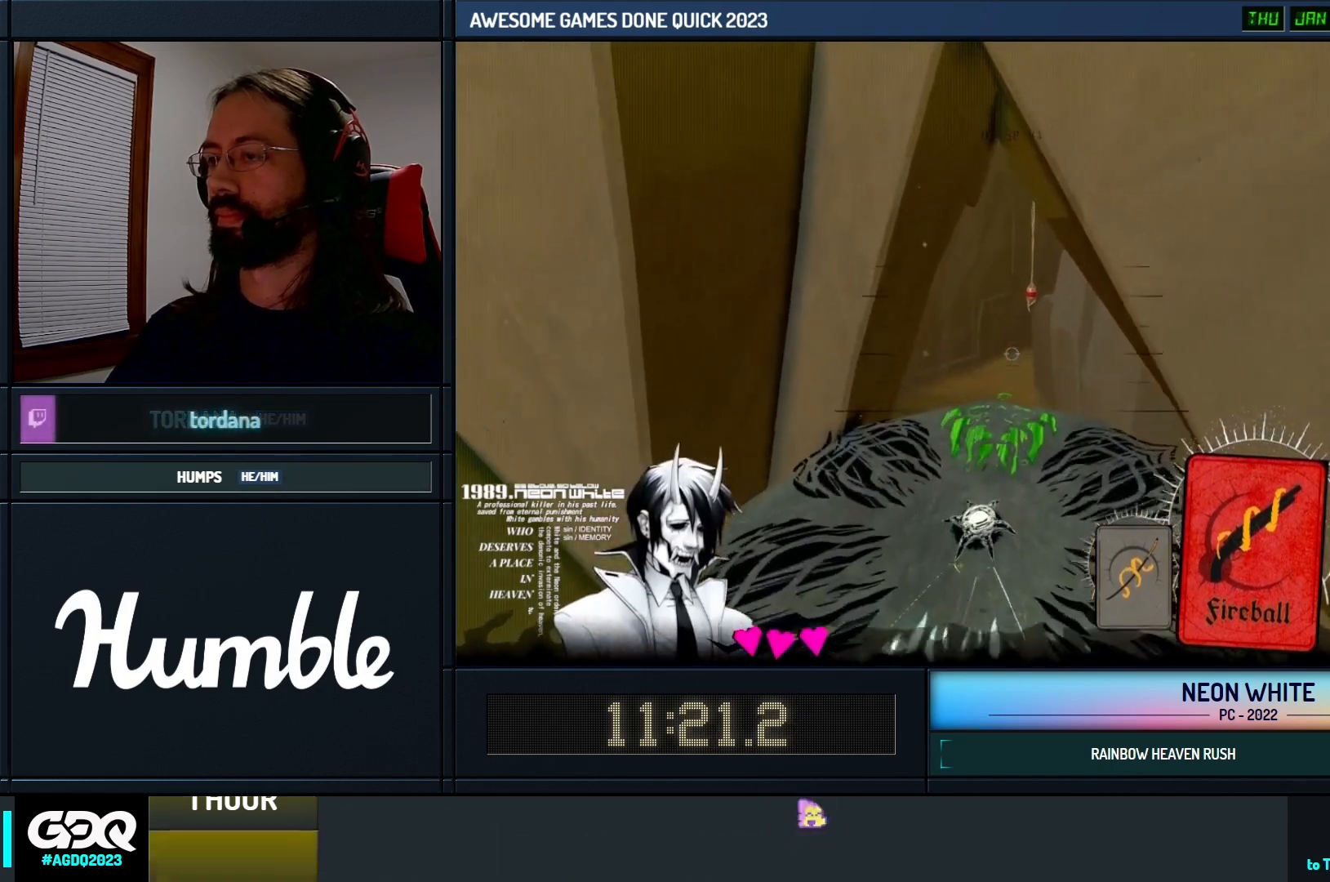
{"keys": ["up"], "events": []}
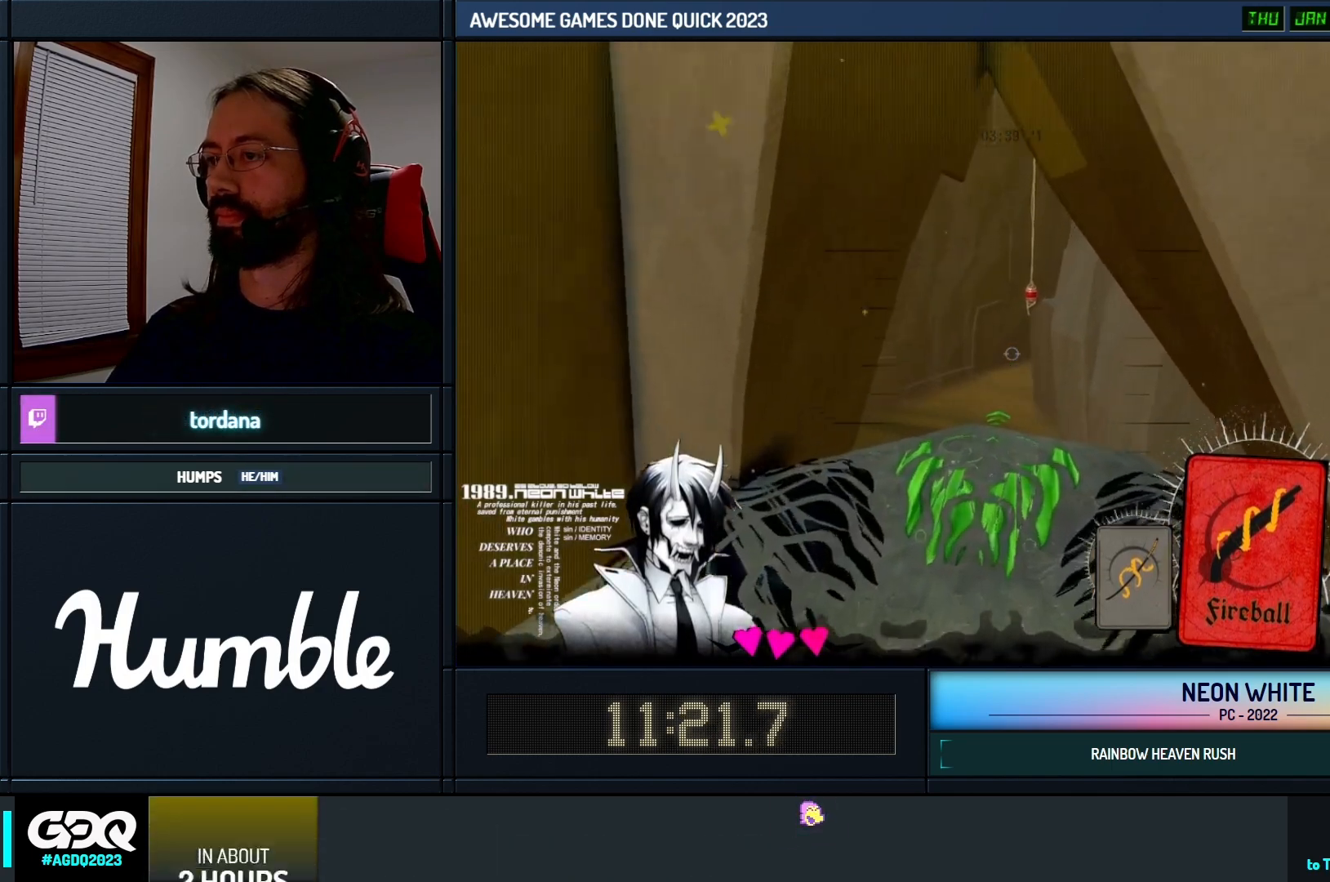
{"keys": ["up"], "events": []}
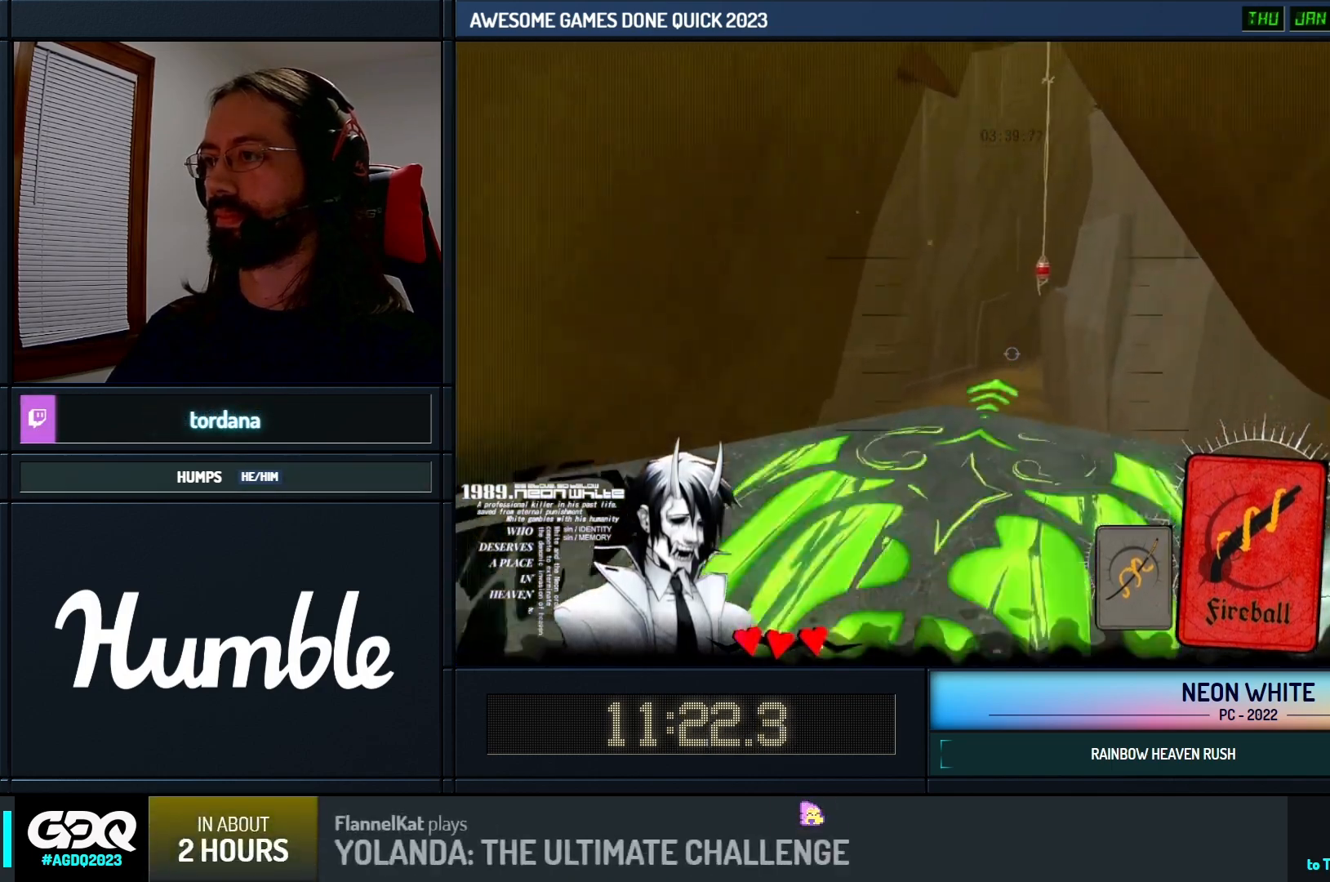
{"keys": ["right", "up"], "events": [[150, "right", "down"]]}
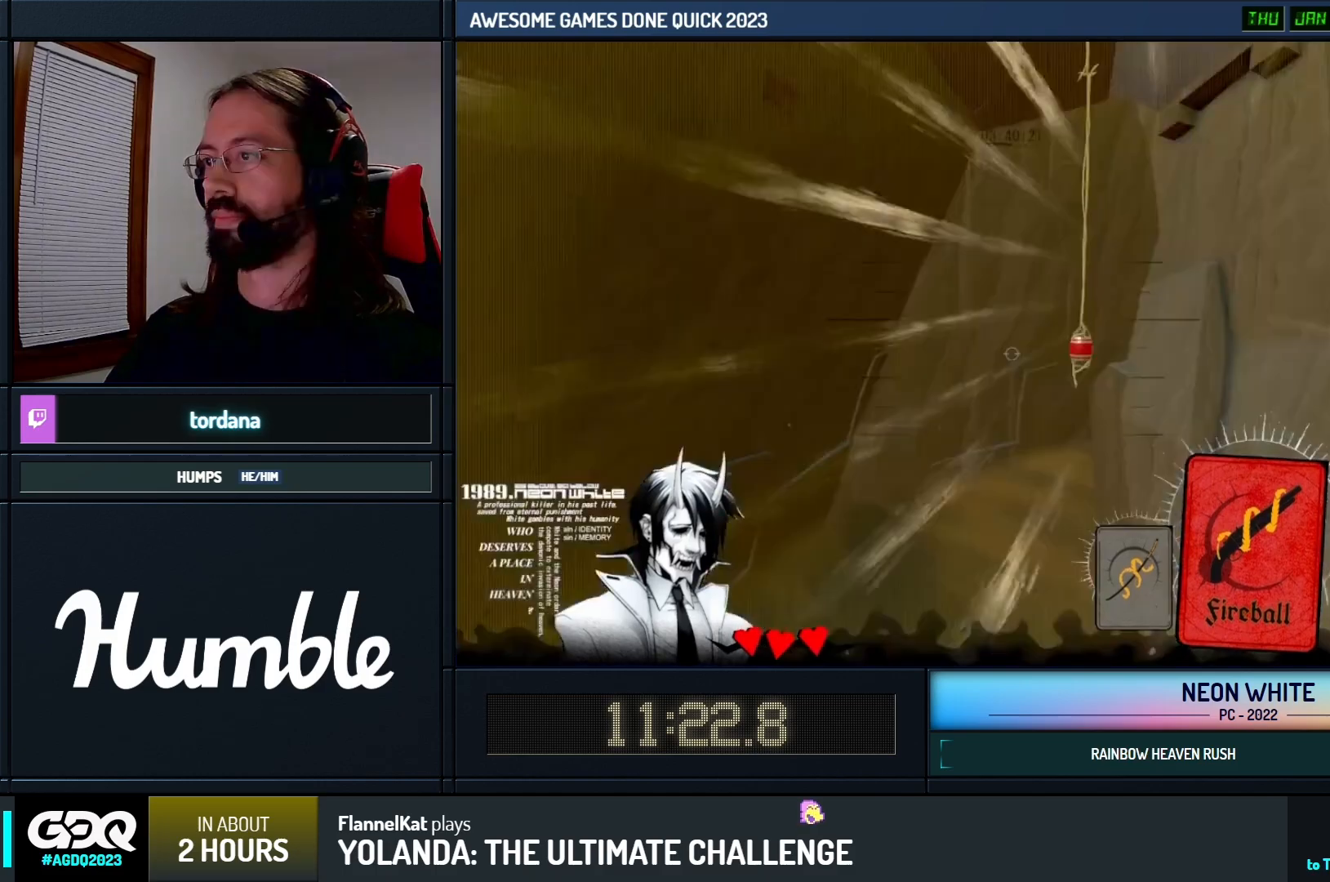
{"keys": ["right", "up"], "events": []}
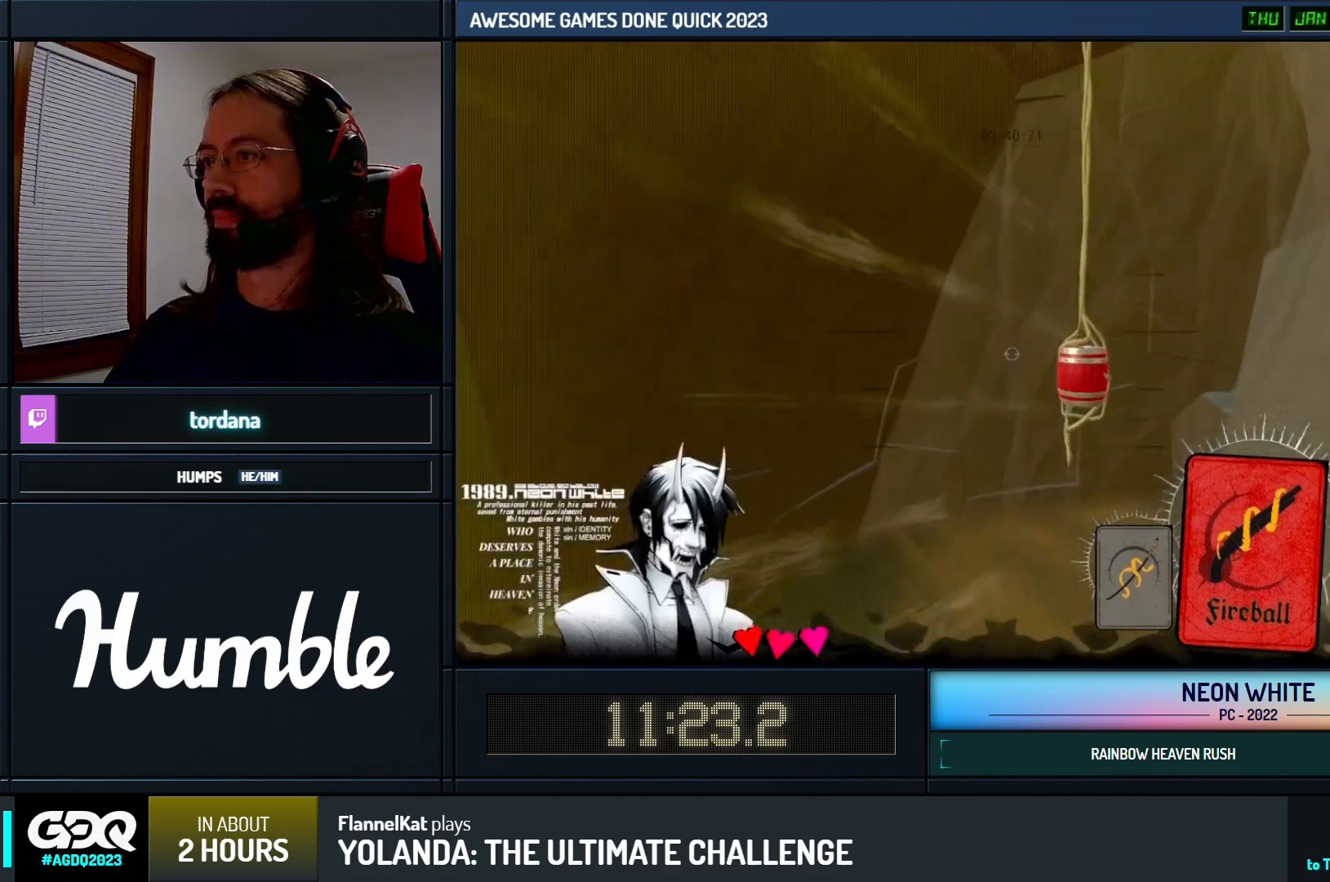
{"keys": ["look", "right"], "events": [[233, "up", "up"], [500, "look", "down"]]}
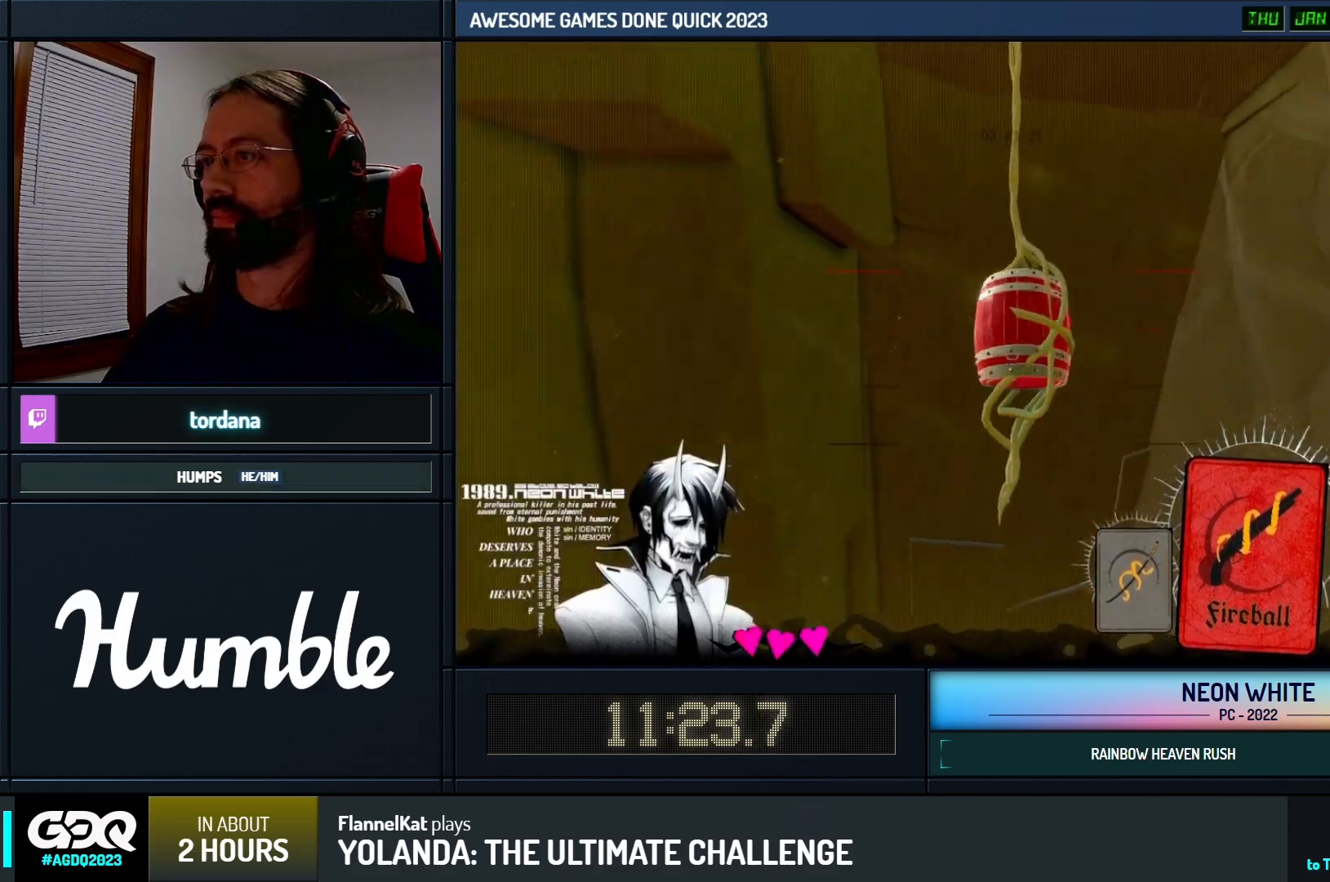
{"keys": ["up"], "events": [[83, "up", "down"], [133, "look", "up"], [200, "right", "up"]]}
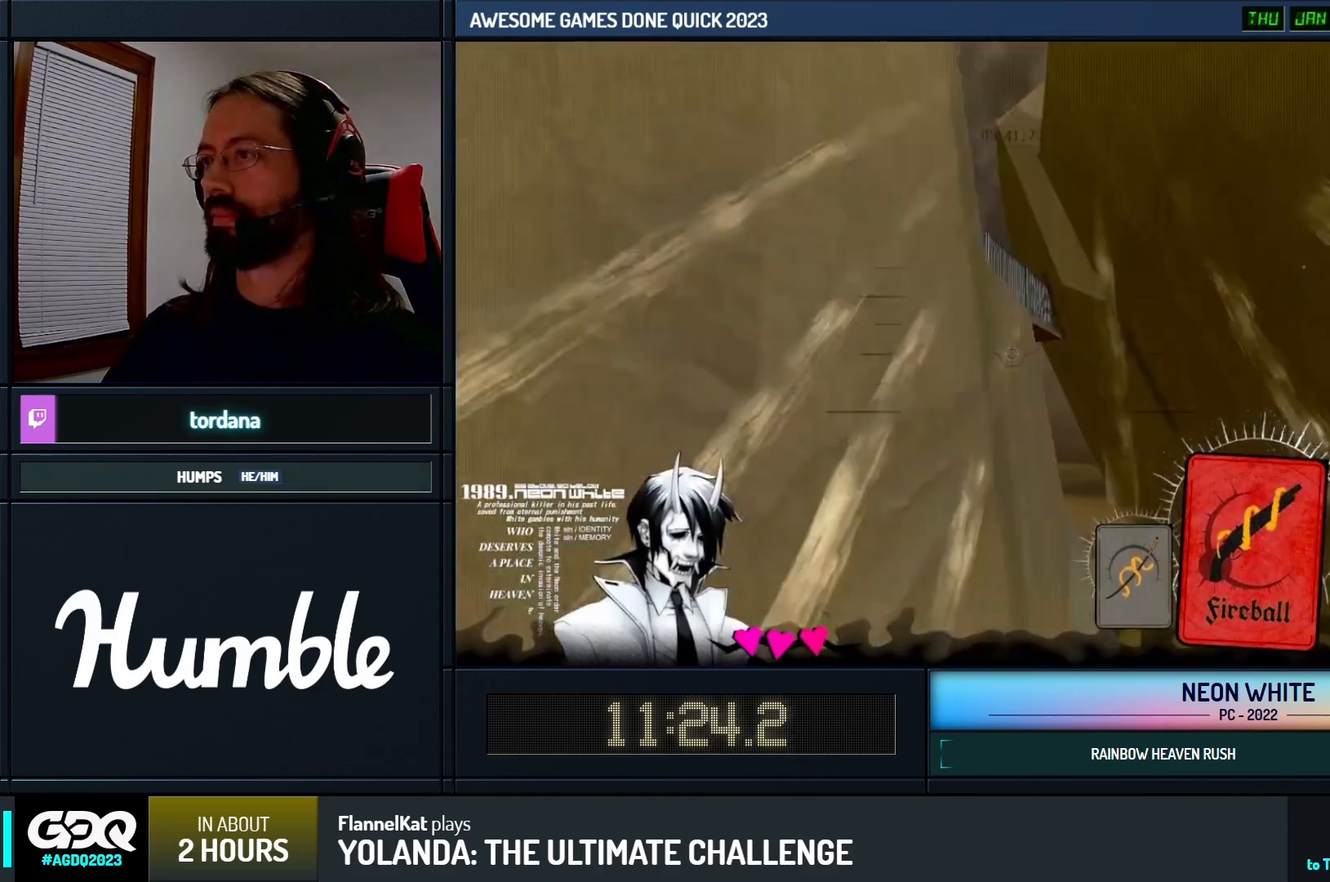
{"keys": ["up"], "events": []}
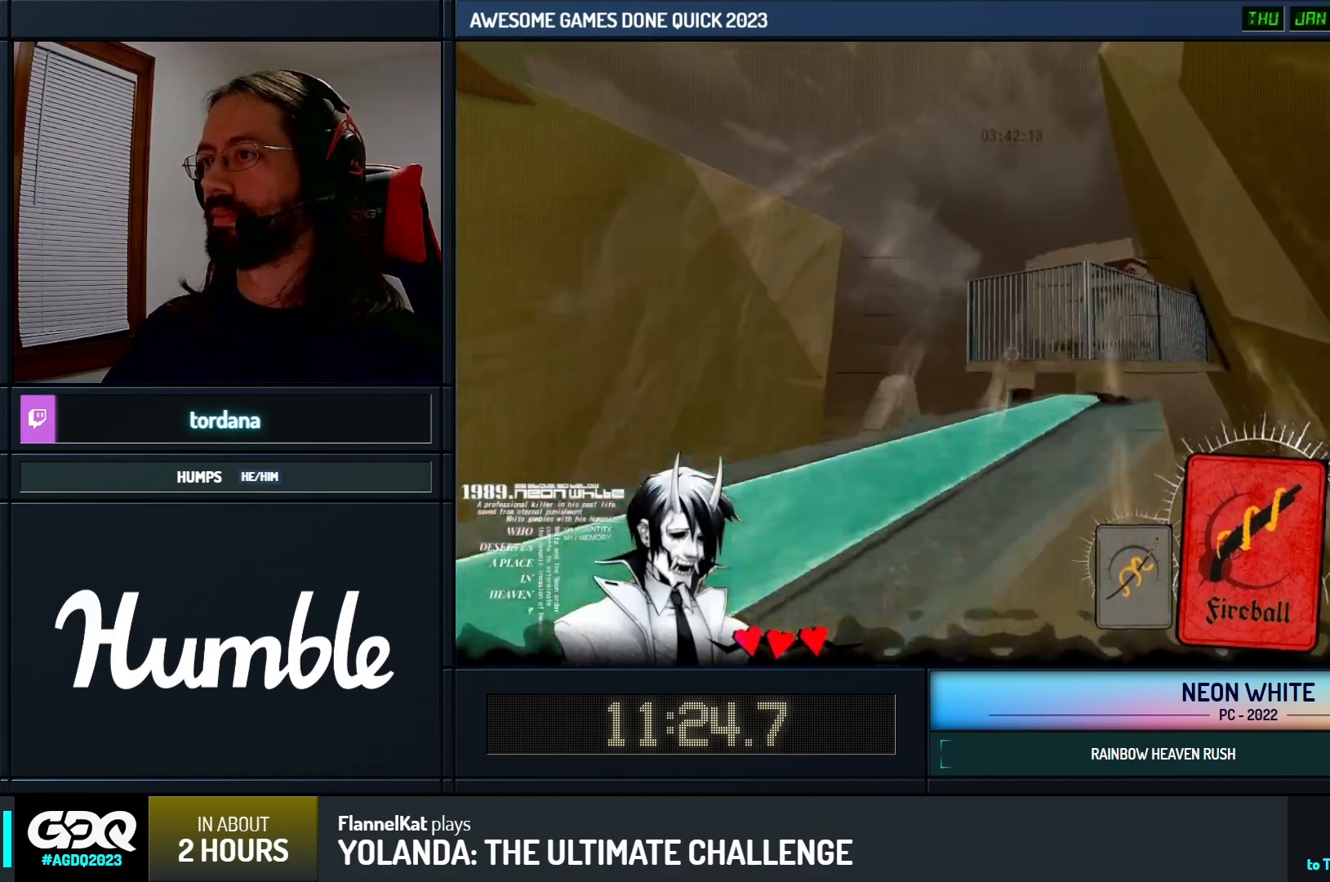
{"keys": ["up"], "events": []}
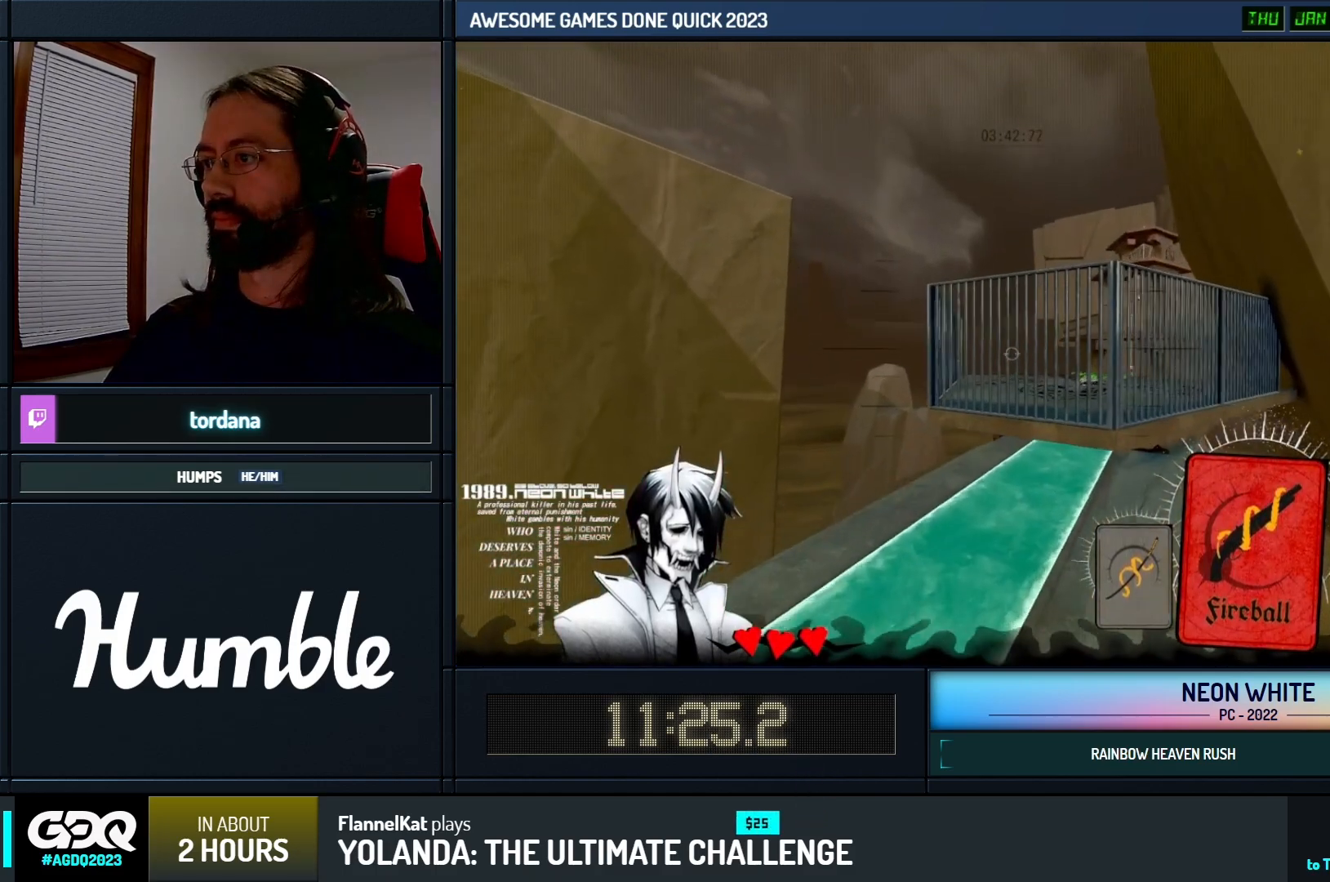
{"keys": ["up"], "events": []}
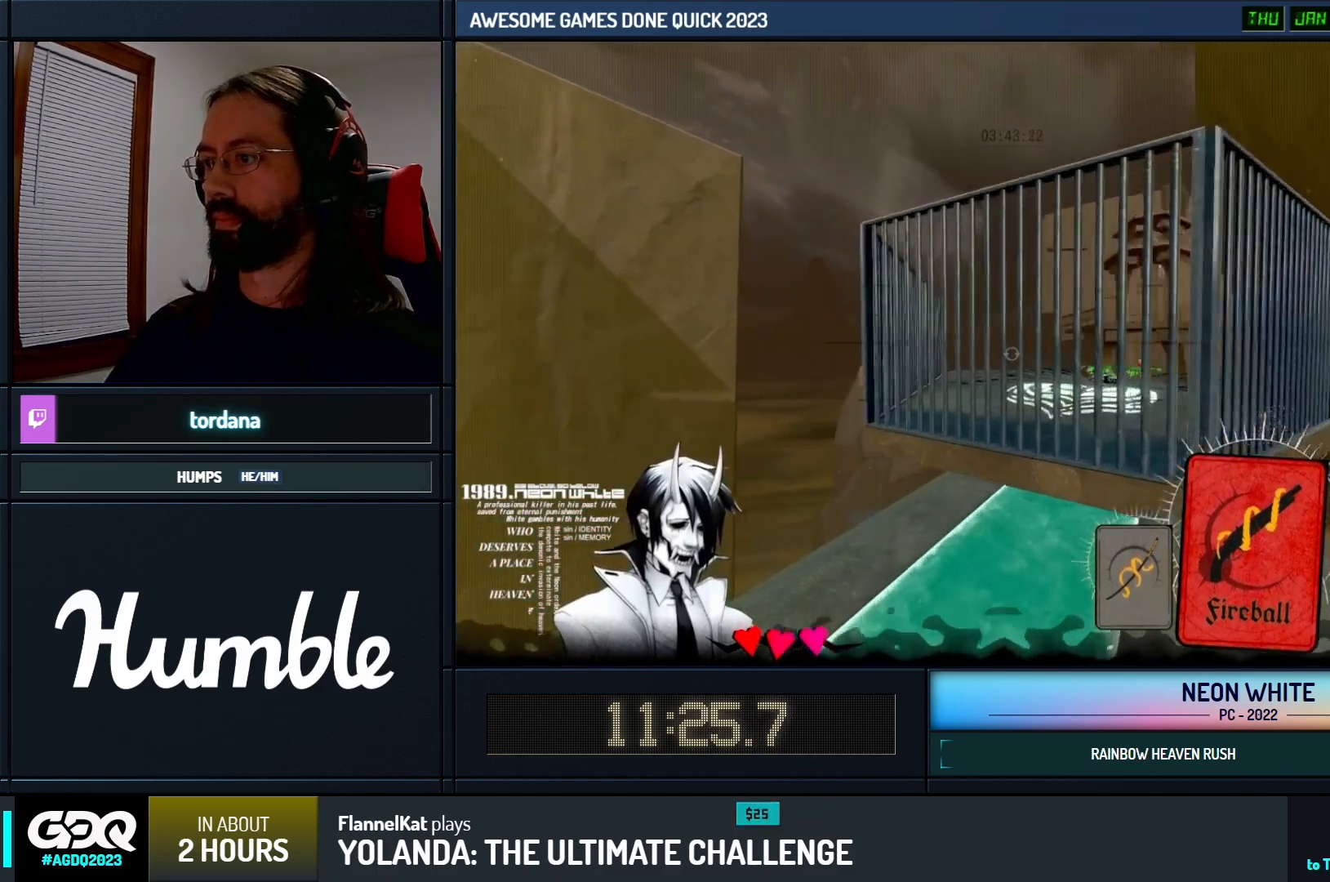
{"keys": ["up"], "events": []}
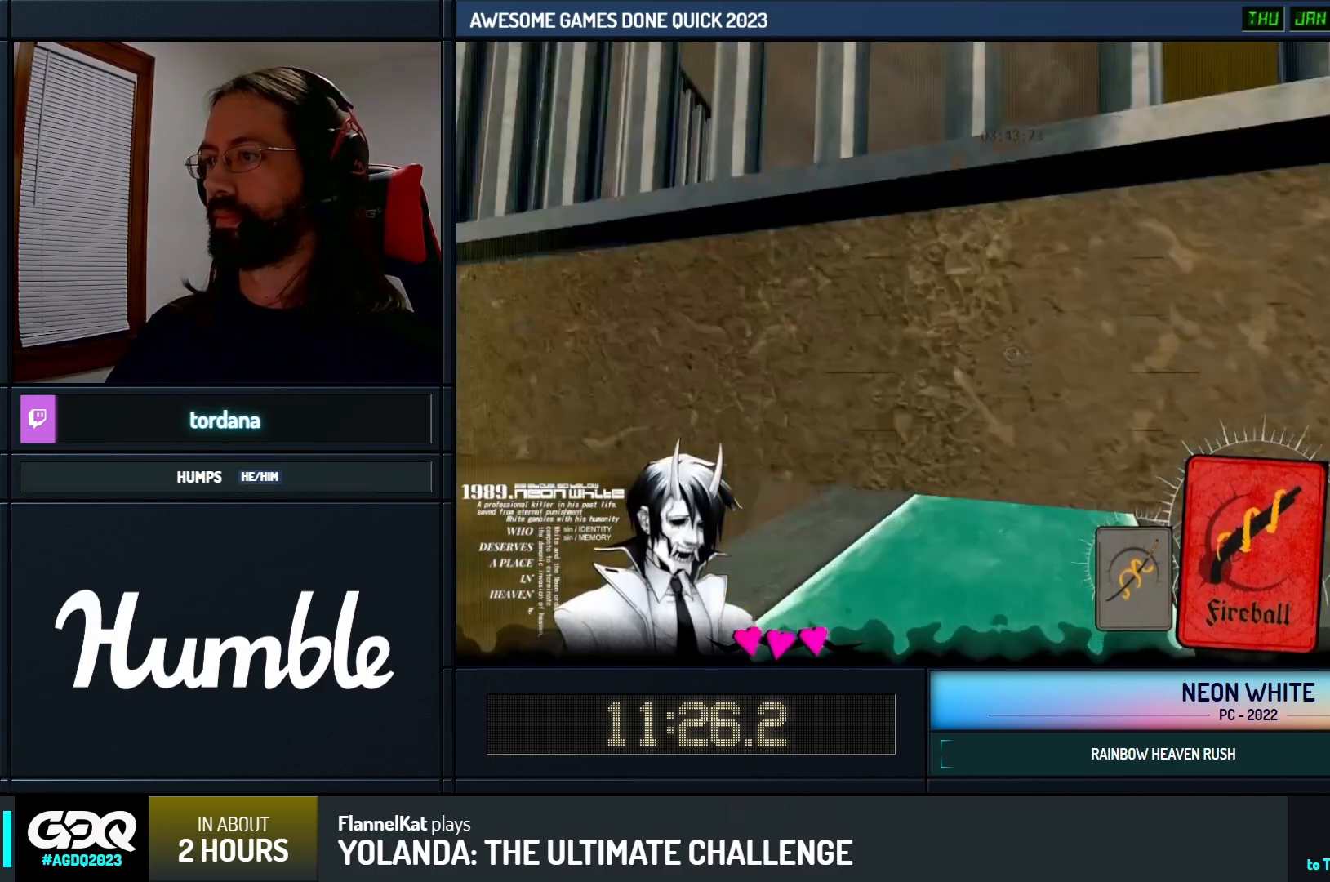
{"keys": ["space", "up"], "events": [[100, "space", "down"]]}
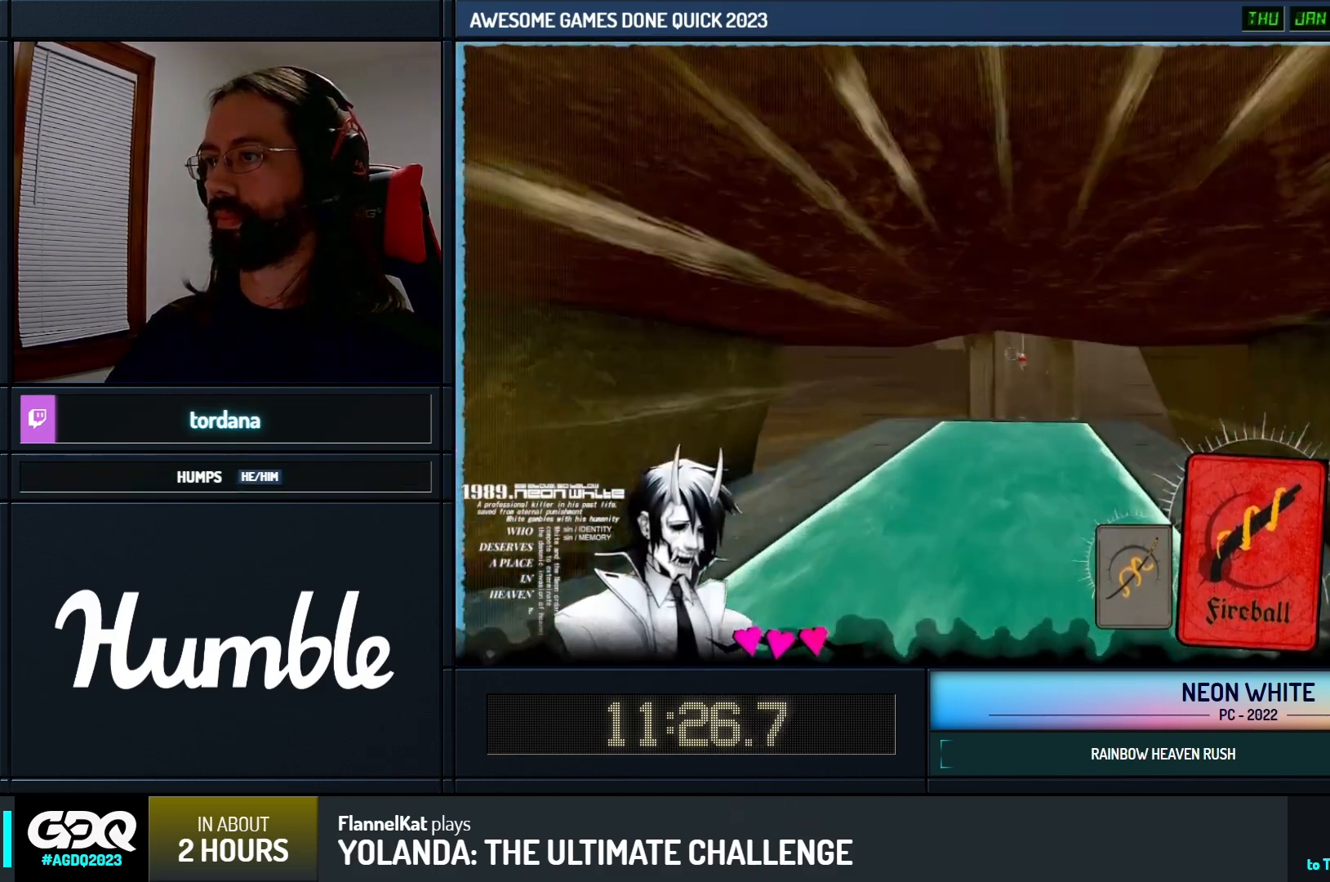
{"keys": ["space", "up"], "events": []}
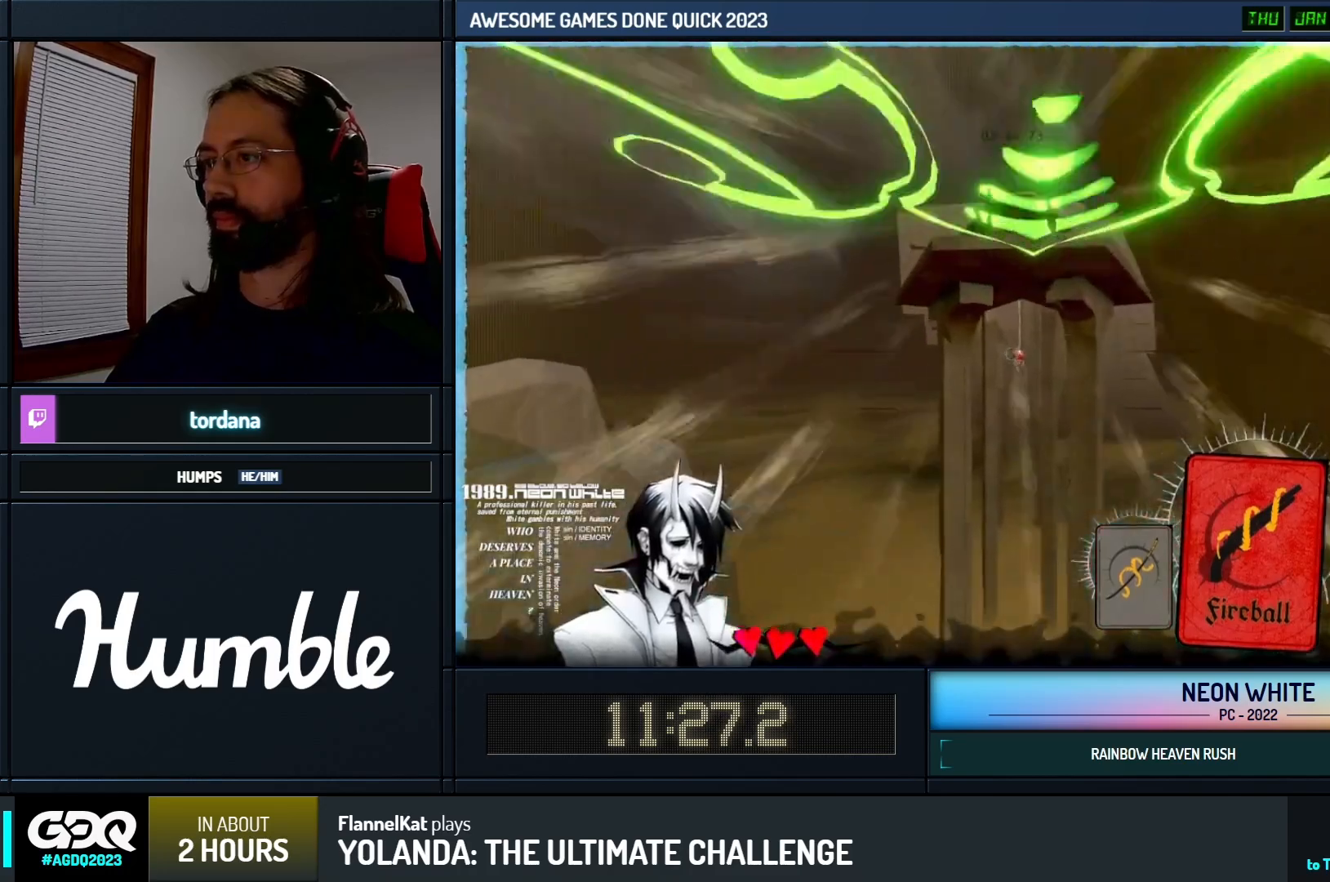
{"keys": ["up"], "events": [[133, "right", "down"], [133, "space", "up"], [233, "right", "up"]]}
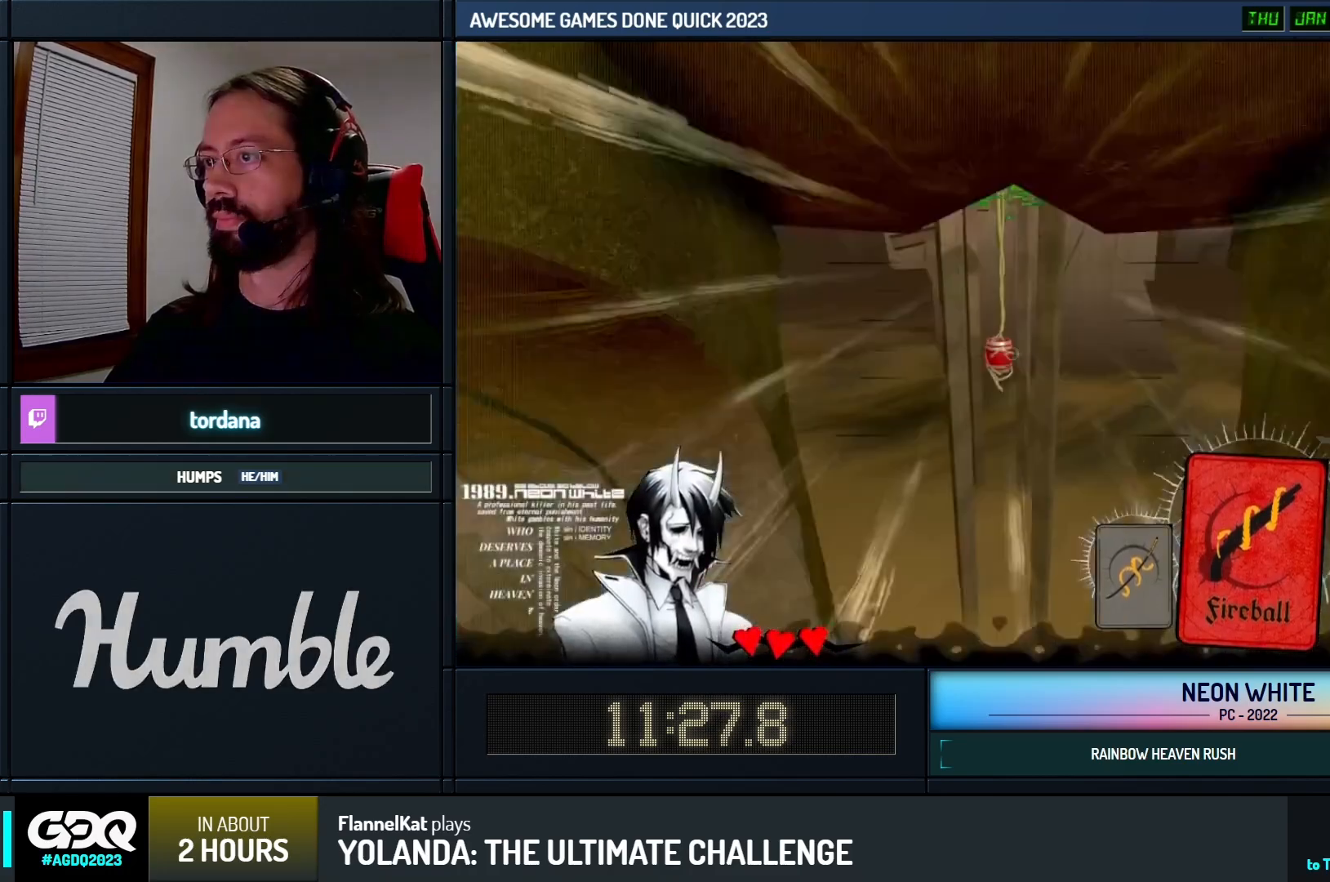
{"keys": ["look", "up"], "events": [[433, "look", "down"]]}
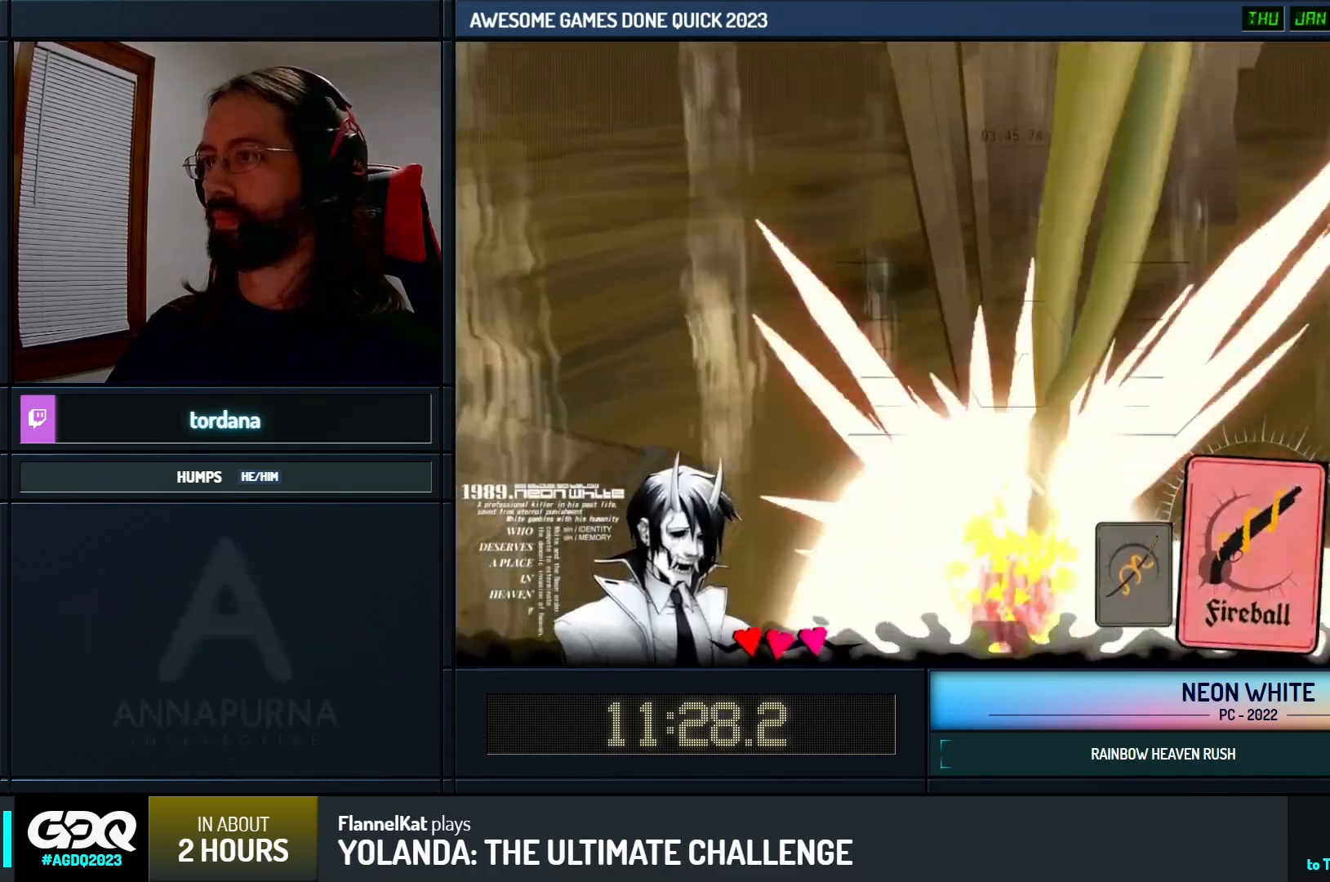
{"keys": ["right", "up"]}
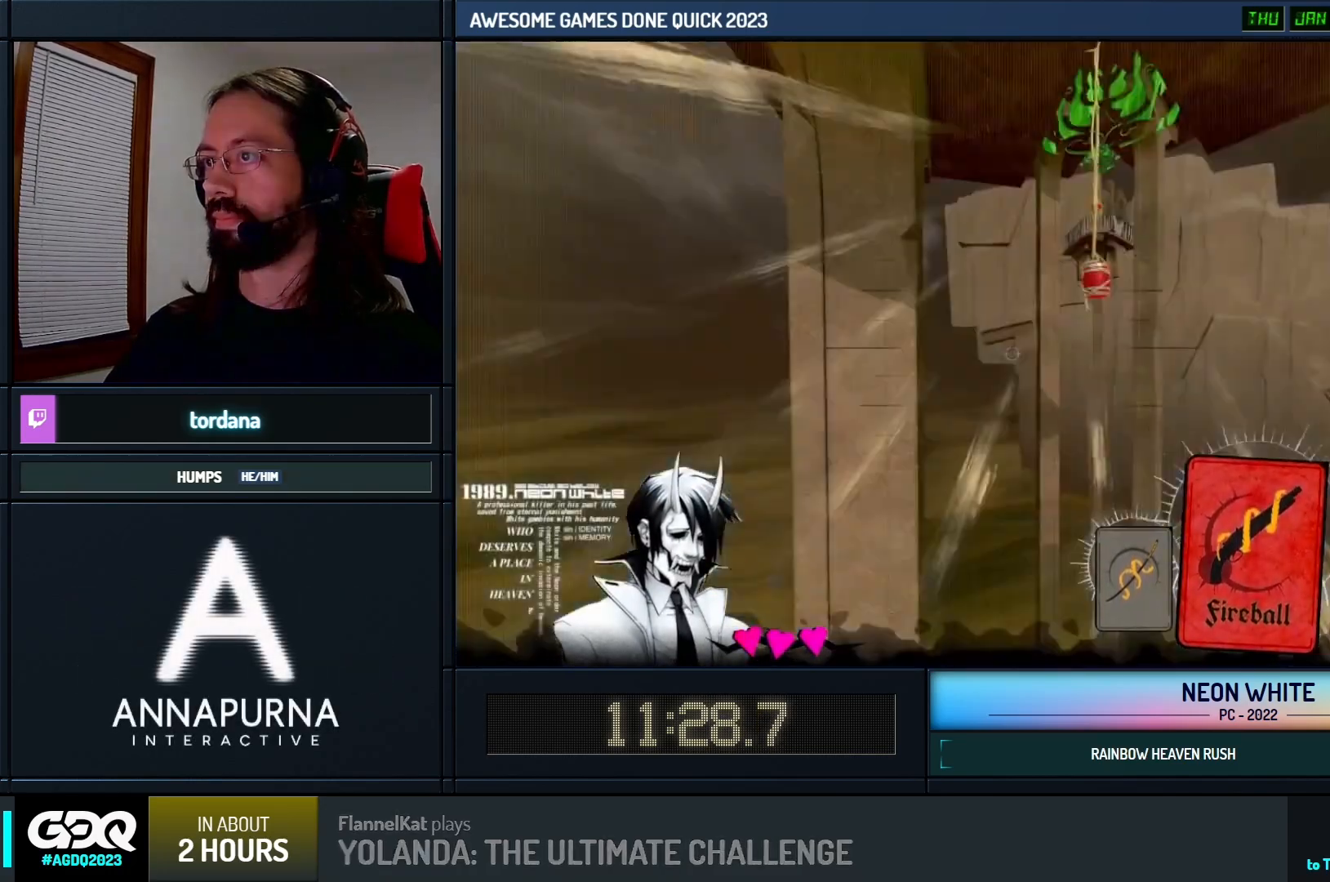
{"keys": ["right", "up"], "events": []}